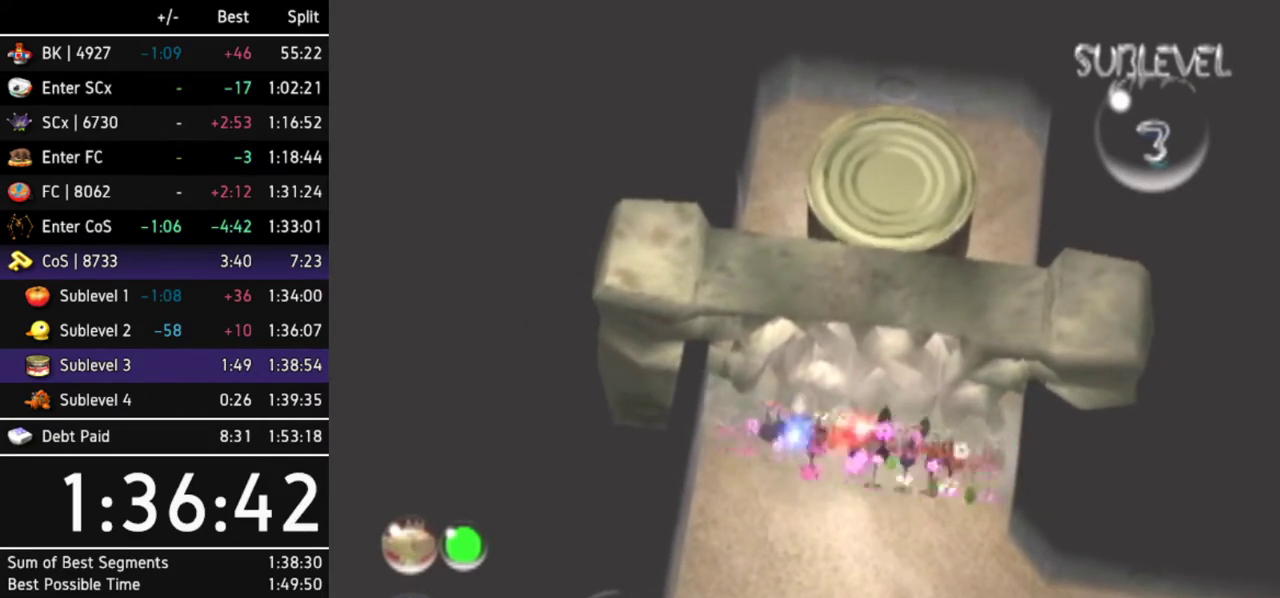
Gameplay with a controller (Nintendo layout); each line is a JSON object with the inputs held at the frame after it. Not read: L3 R3 START Y other_buttons.
{"buttons": [], "left_stick": "down-right", "right_stick": "center"}
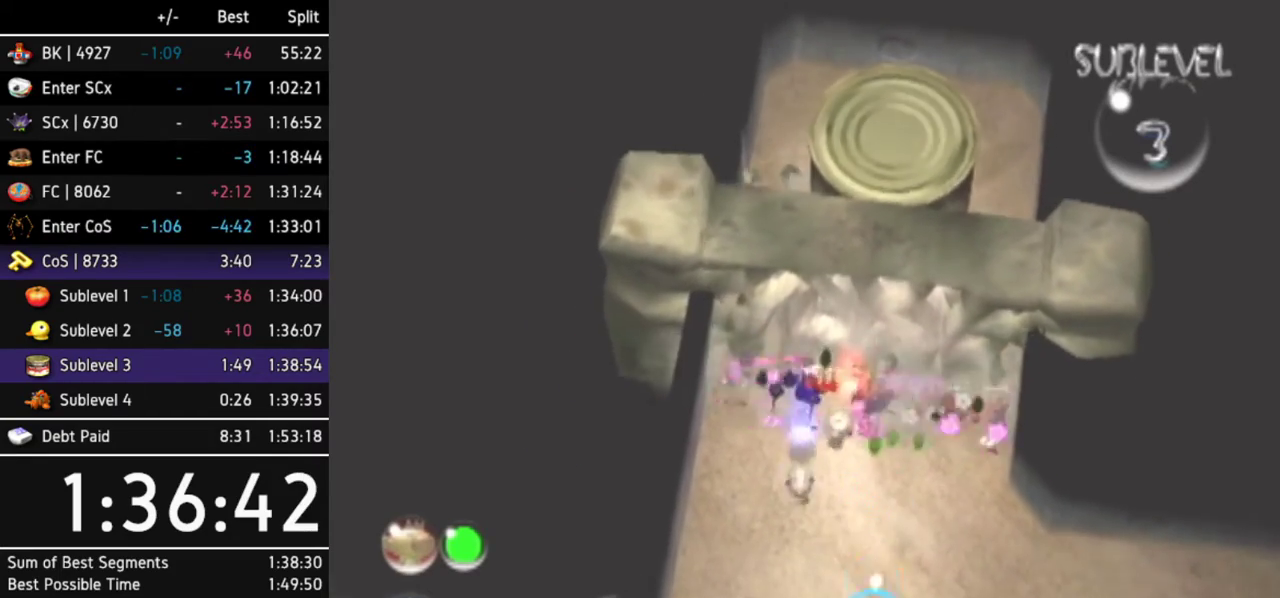
{"buttons": [], "left_stick": "center", "right_stick": "center"}
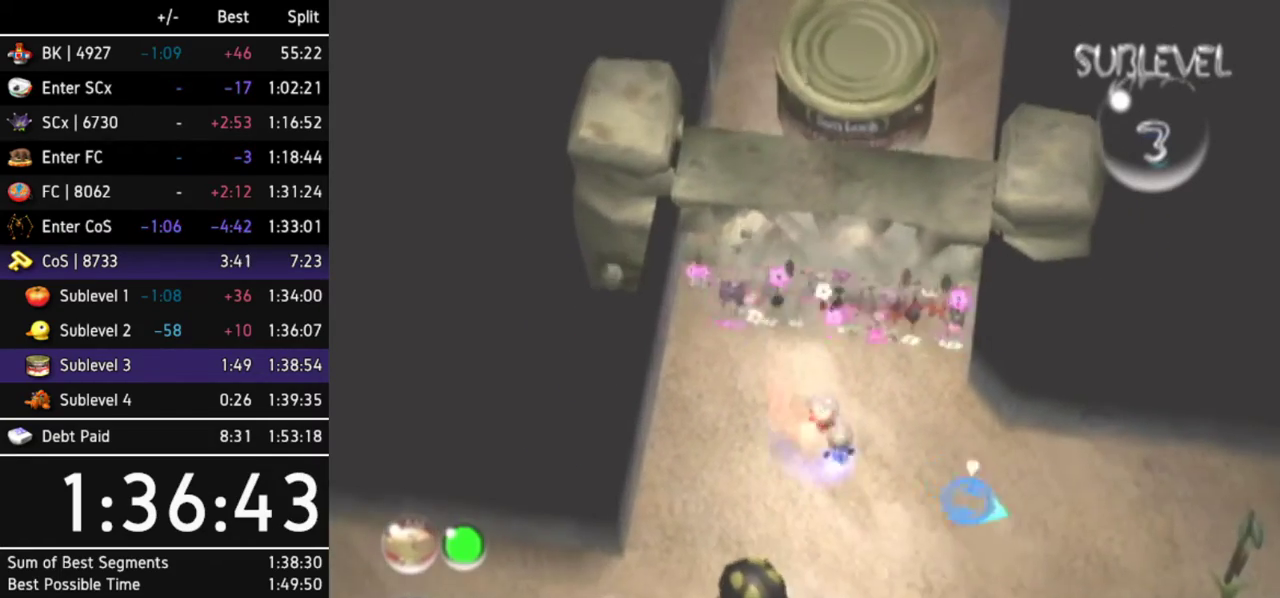
{"buttons": [], "left_stick": "up-left", "right_stick": "center"}
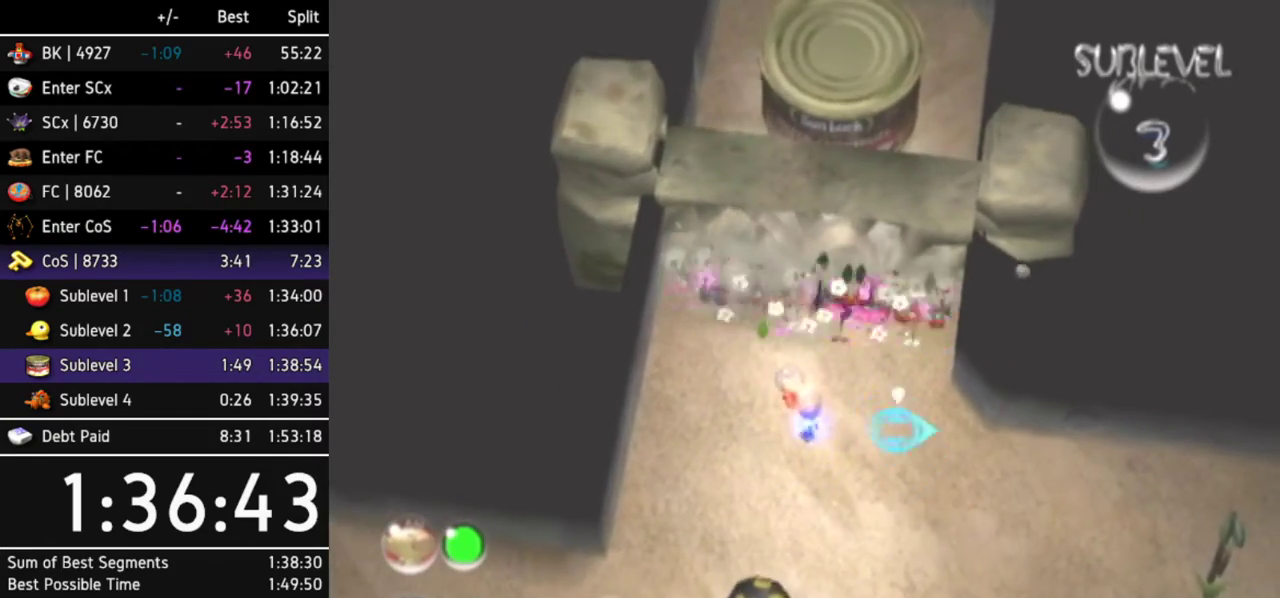
{"buttons": ["L1"], "left_stick": "center", "right_stick": "center"}
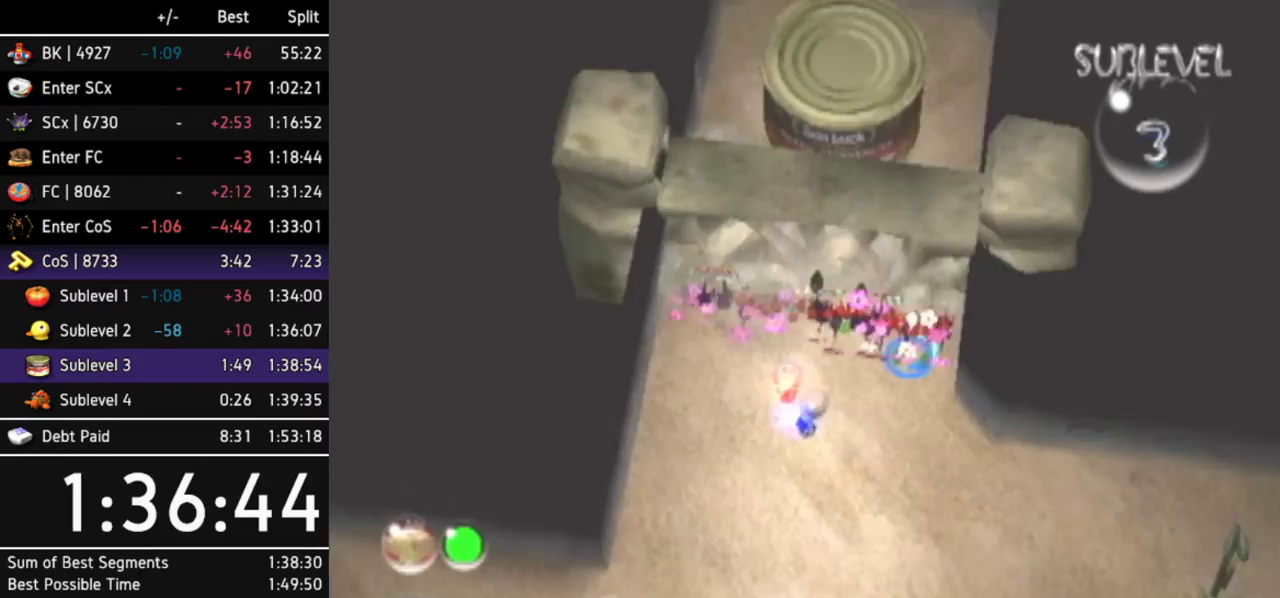
{"buttons": [], "left_stick": "center", "right_stick": "center"}
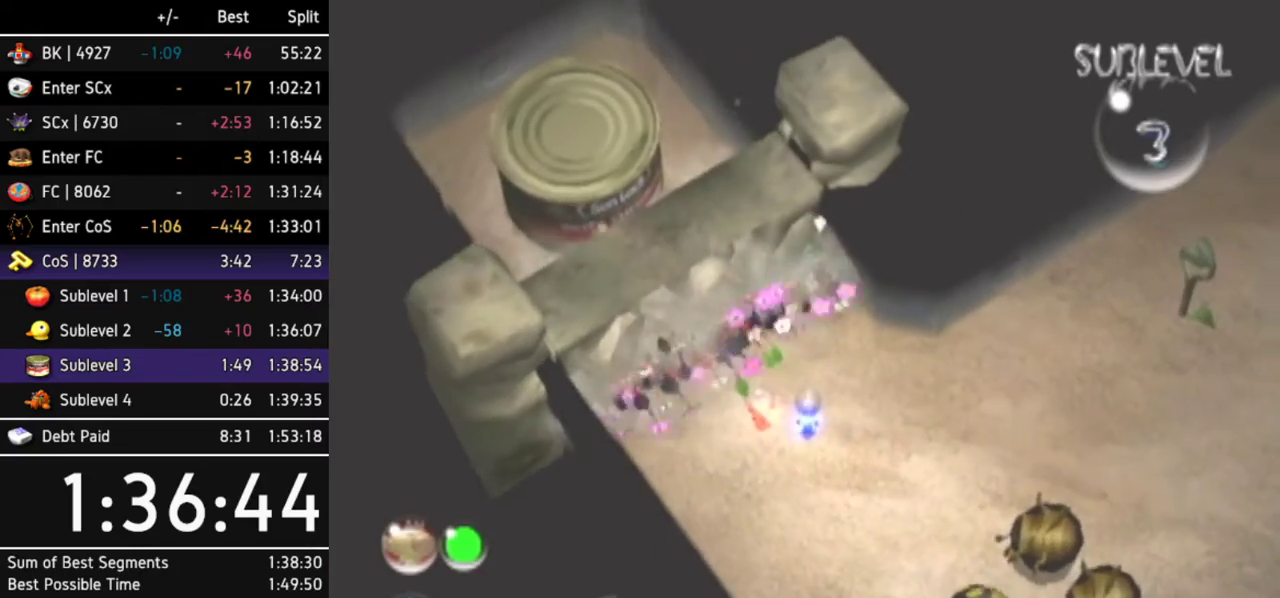
{"buttons": [], "left_stick": "left", "right_stick": "center"}
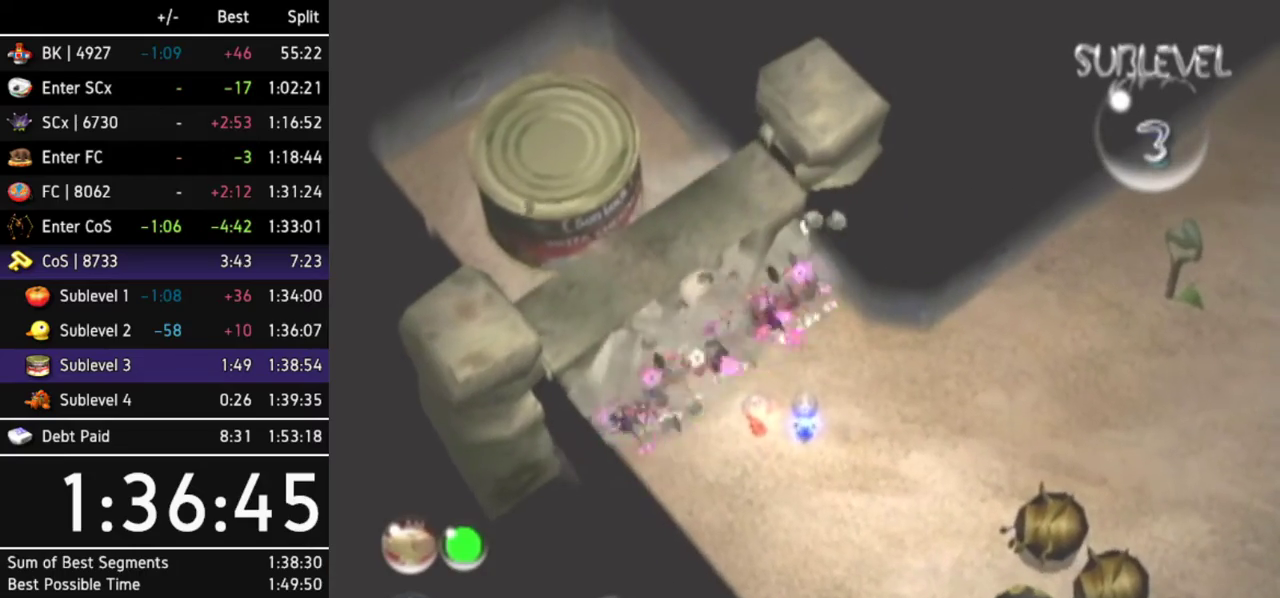
{"buttons": [], "left_stick": "center", "right_stick": "center"}
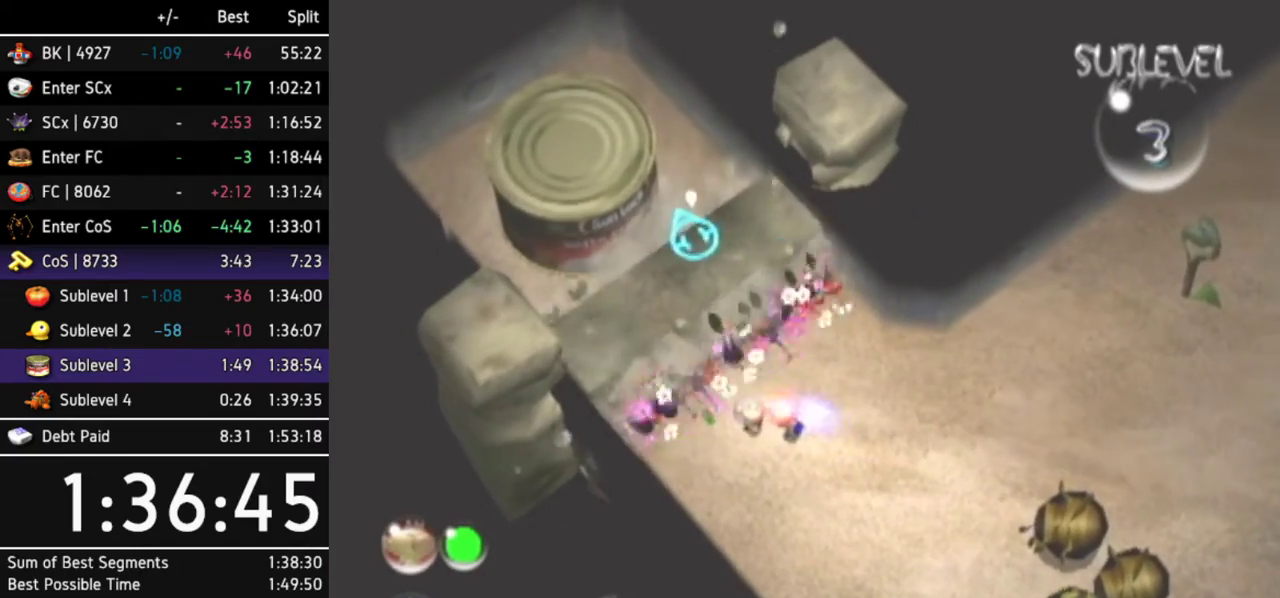
{"buttons": [], "left_stick": "center", "right_stick": "center"}
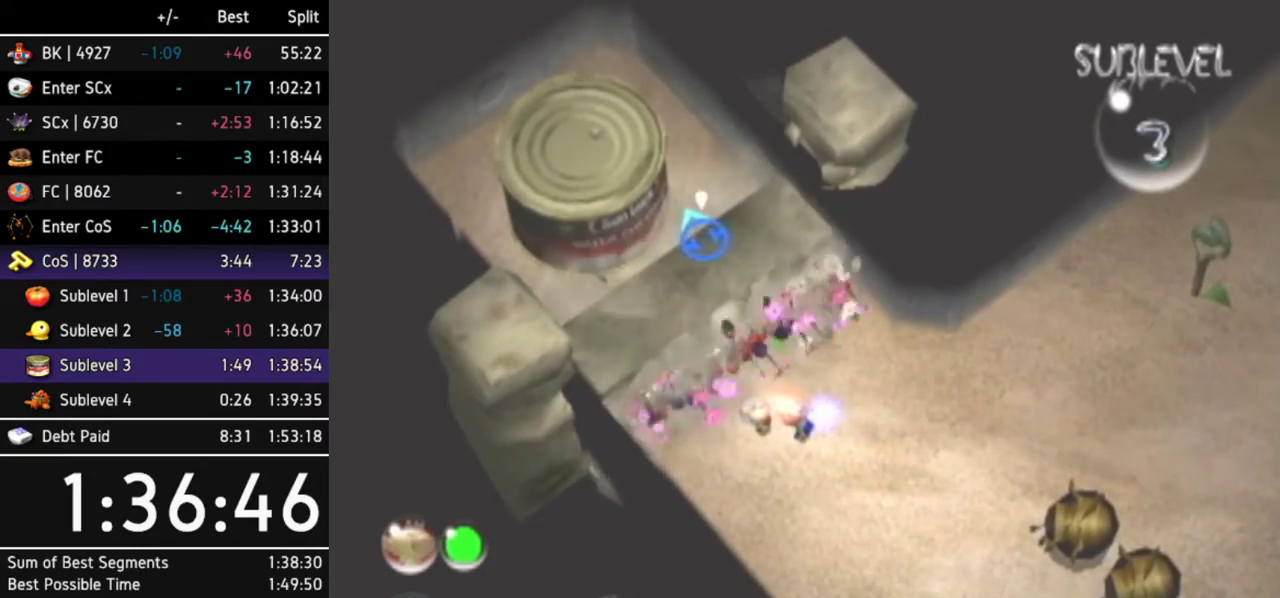
{"buttons": [], "left_stick": "down-left", "right_stick": "center"}
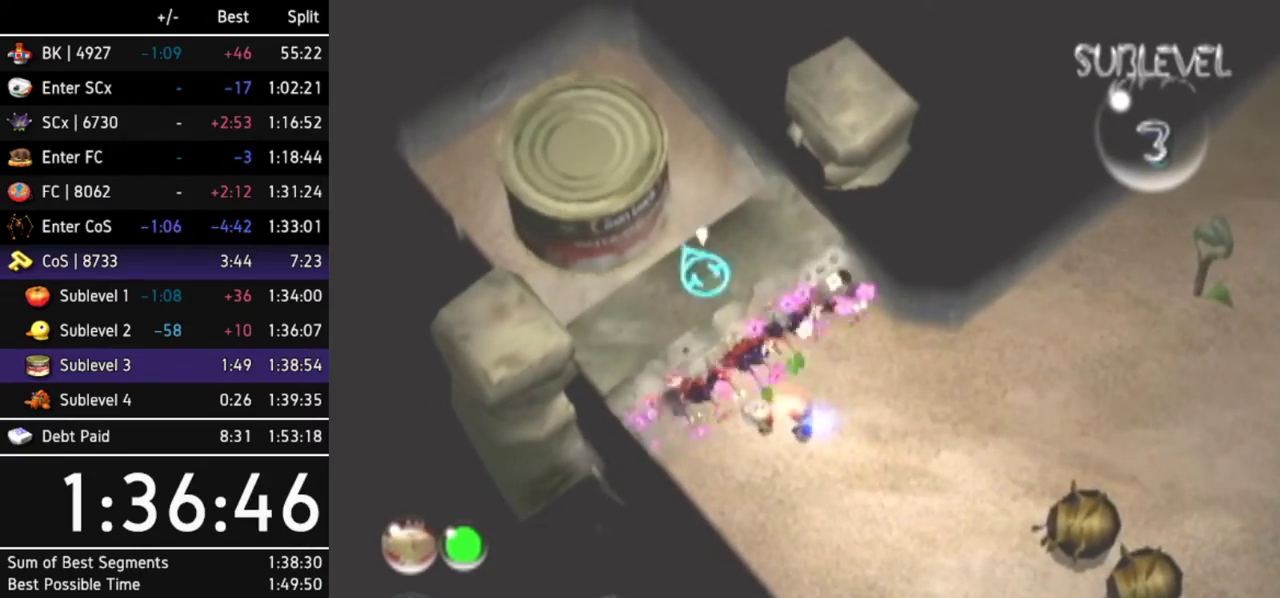
{"buttons": ["B"], "left_stick": "center", "right_stick": "center"}
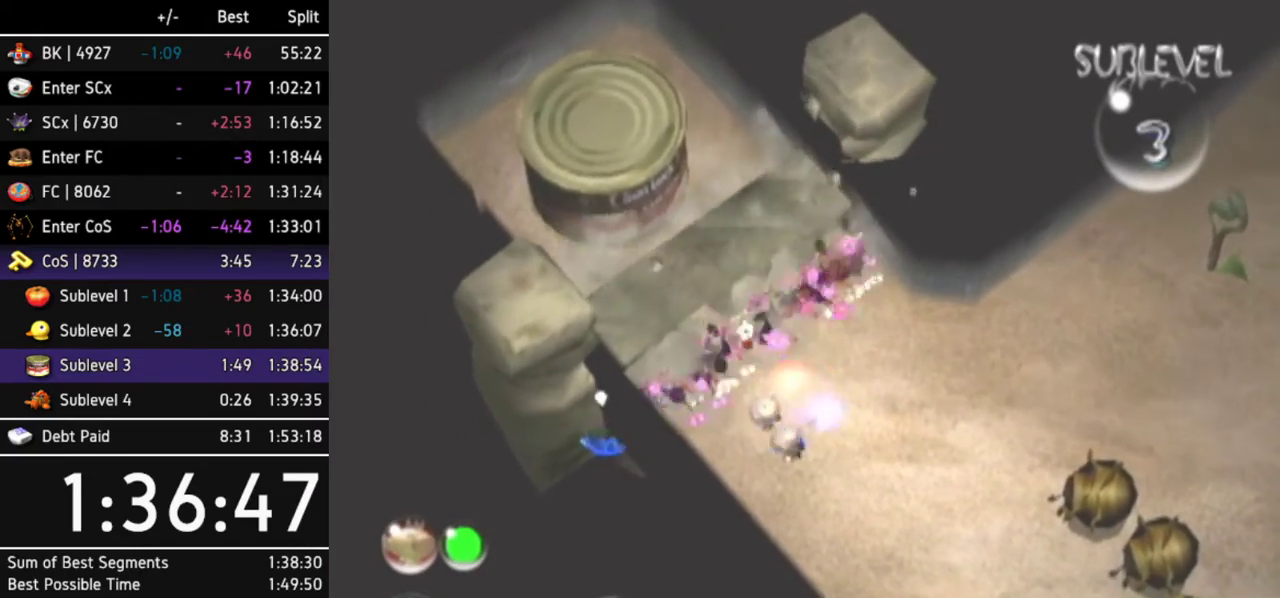
{"buttons": [], "left_stick": "up-left", "right_stick": "center"}
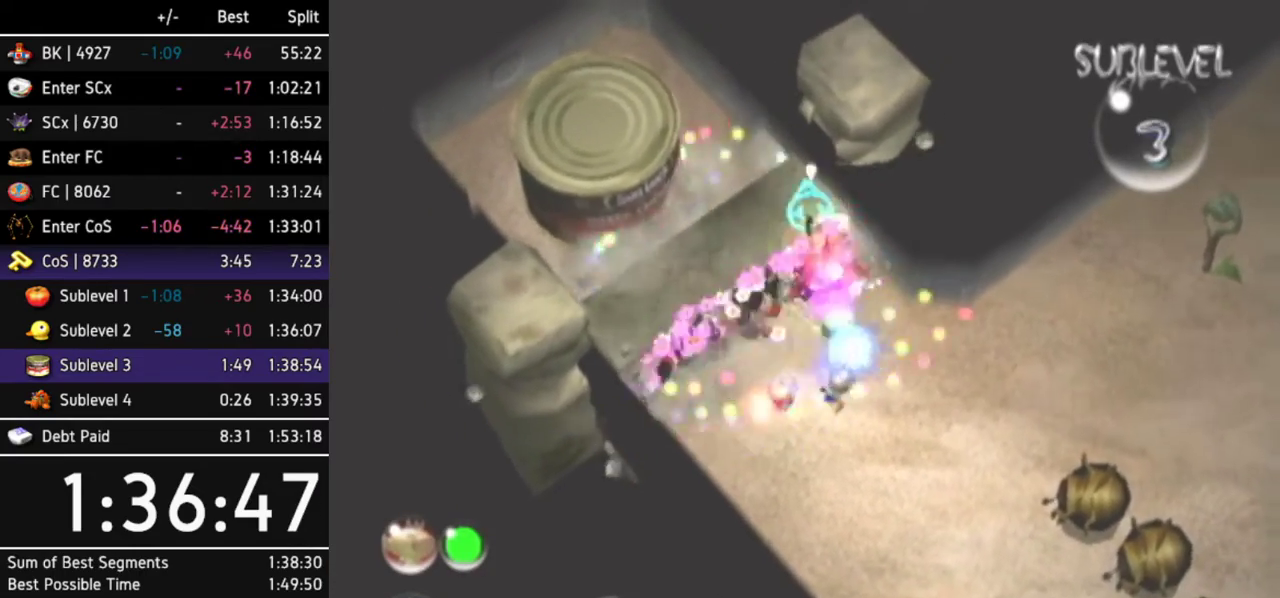
{"buttons": ["A"], "left_stick": "center", "right_stick": "center"}
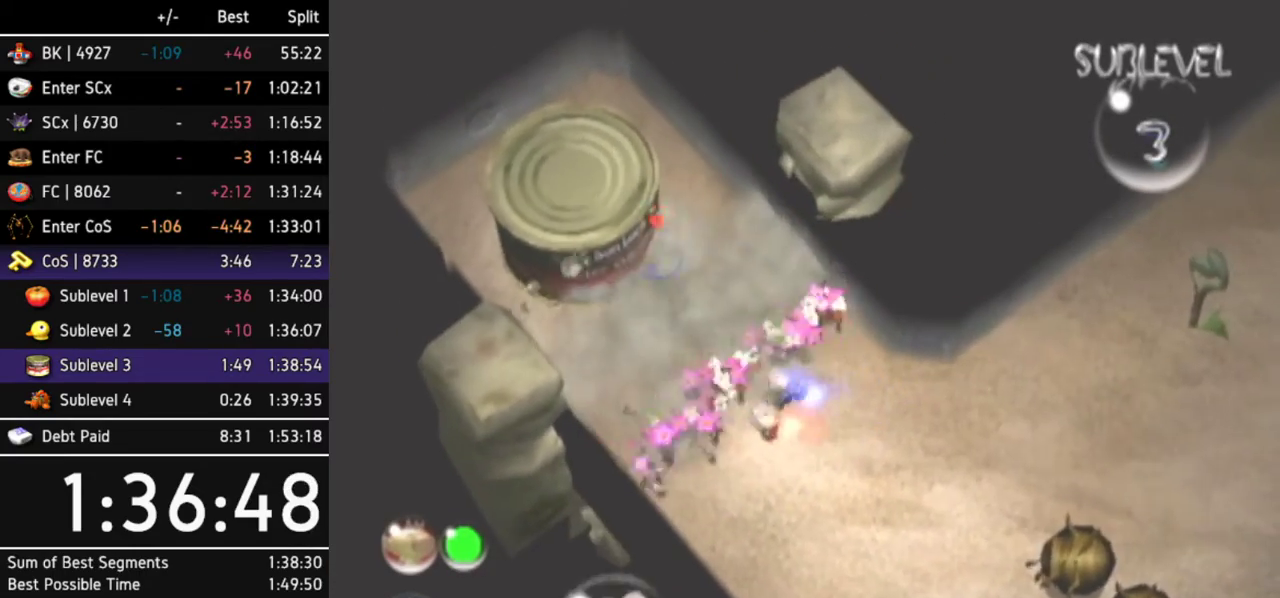
{"buttons": ["A"], "left_stick": "up-left", "right_stick": "center"}
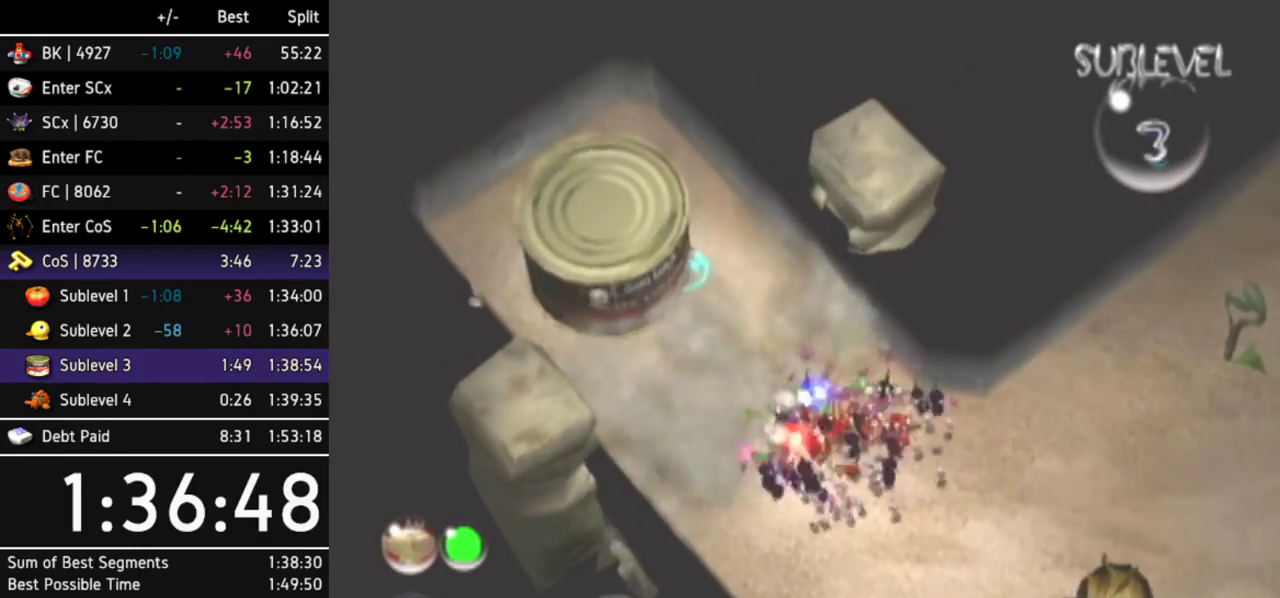
{"buttons": ["A"], "left_stick": "center", "right_stick": "center"}
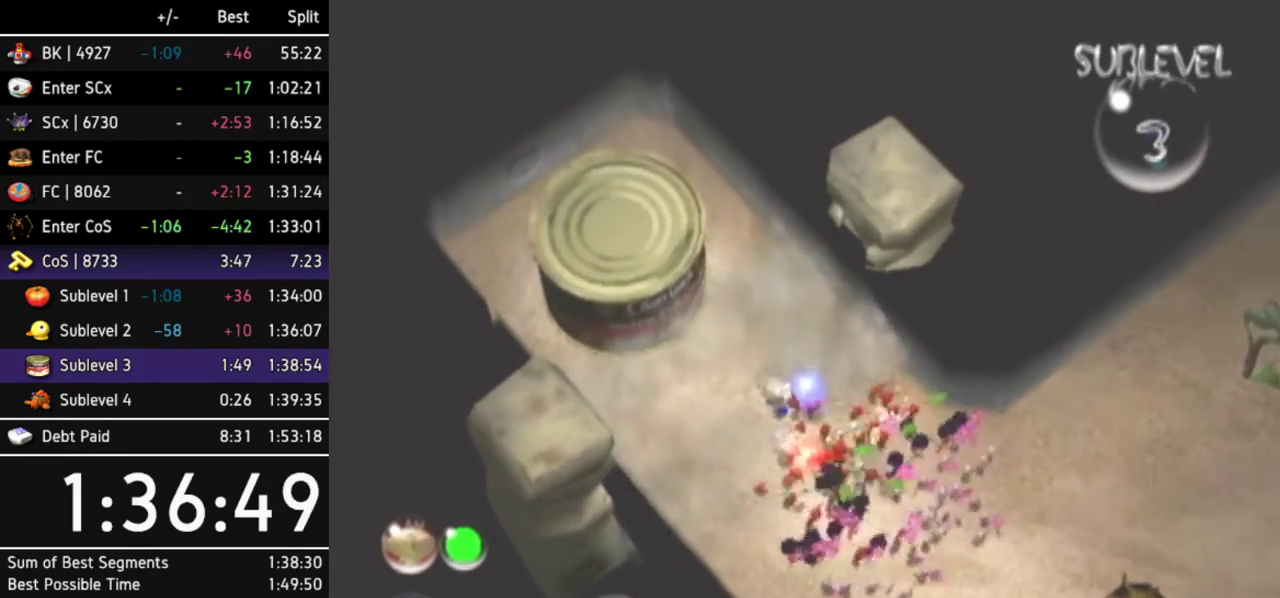
{"buttons": [], "left_stick": "center", "right_stick": "center"}
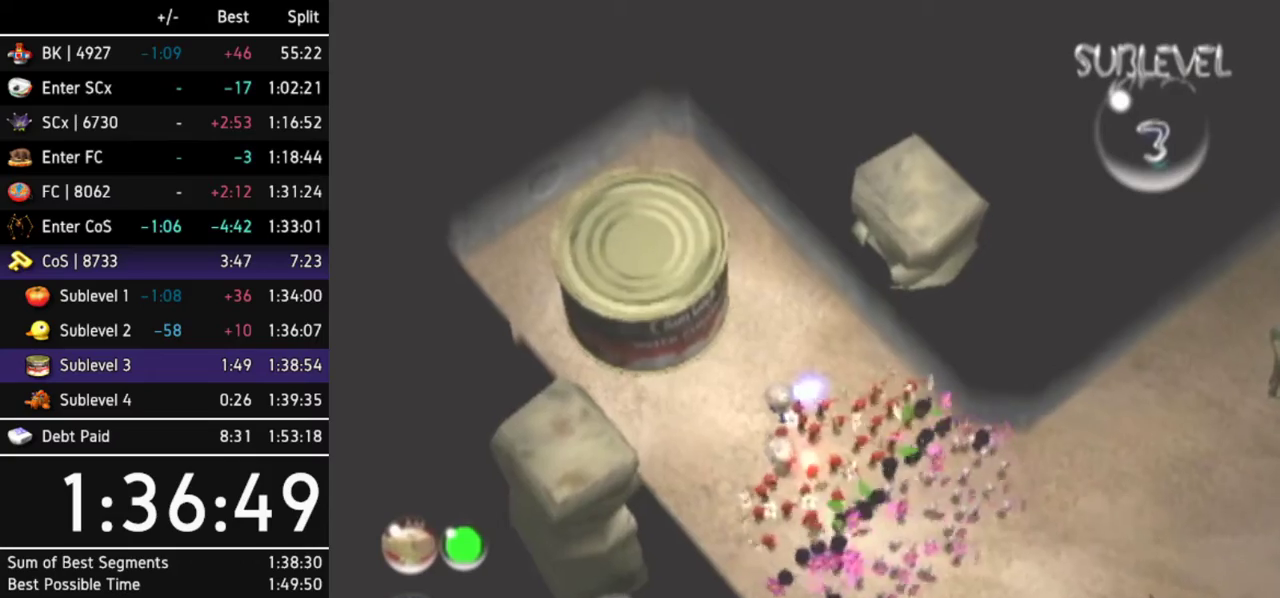
{"buttons": [], "left_stick": "up-left", "right_stick": "center"}
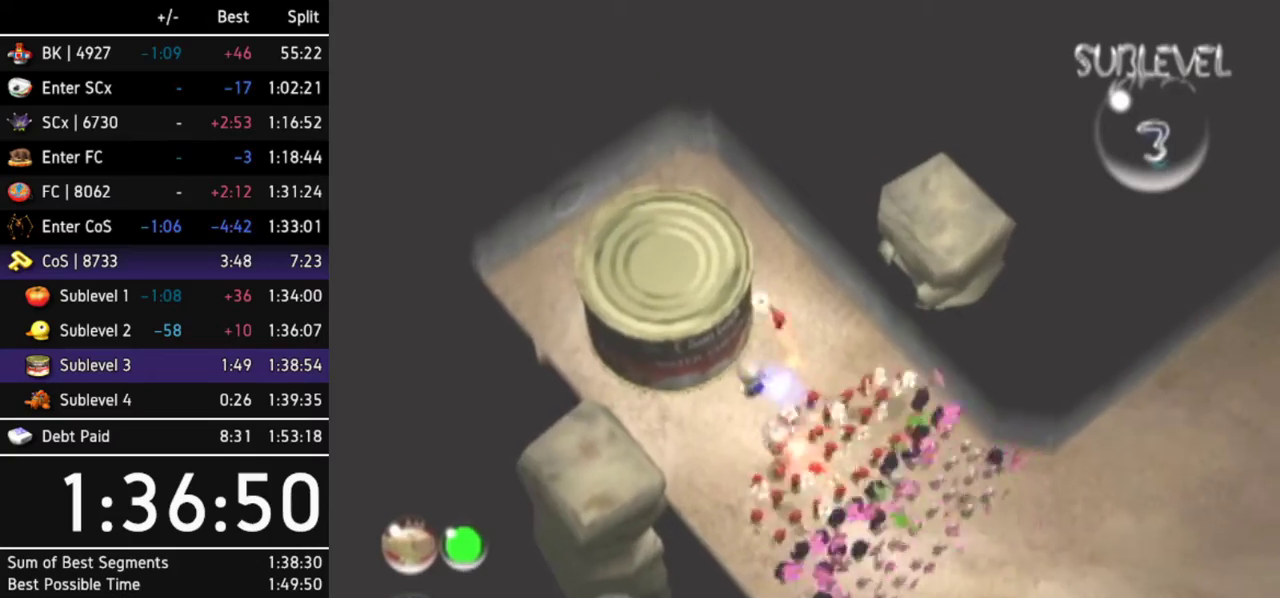
{"buttons": [], "left_stick": "down-right", "right_stick": "down-right"}
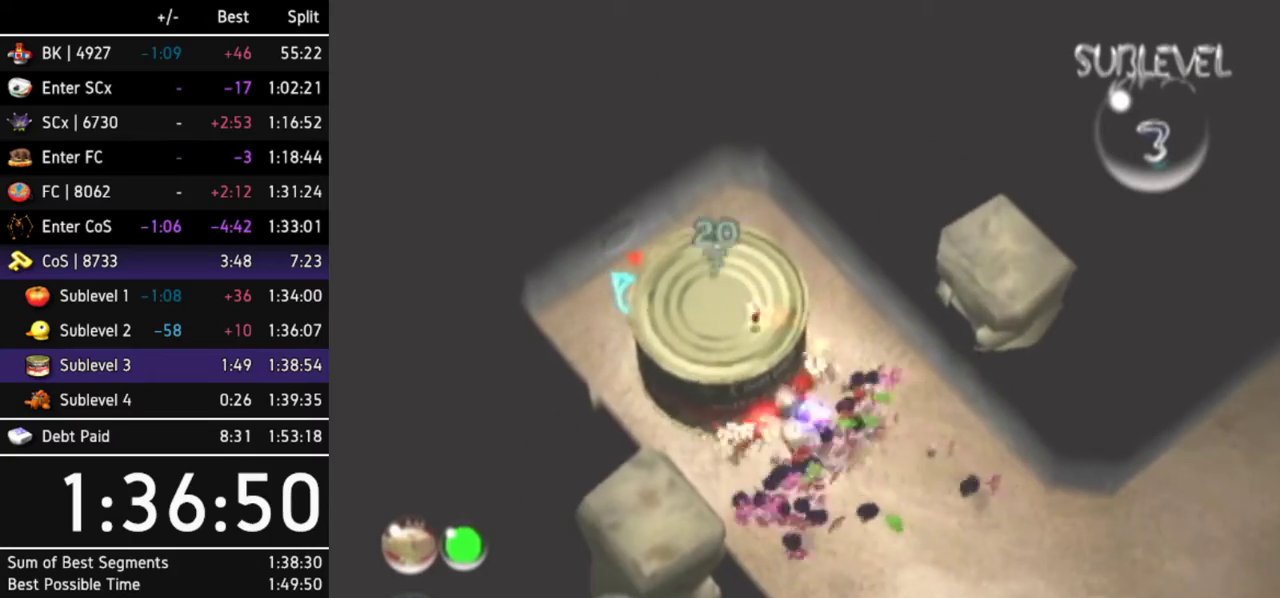
{"buttons": [], "left_stick": "down-right", "right_stick": "center"}
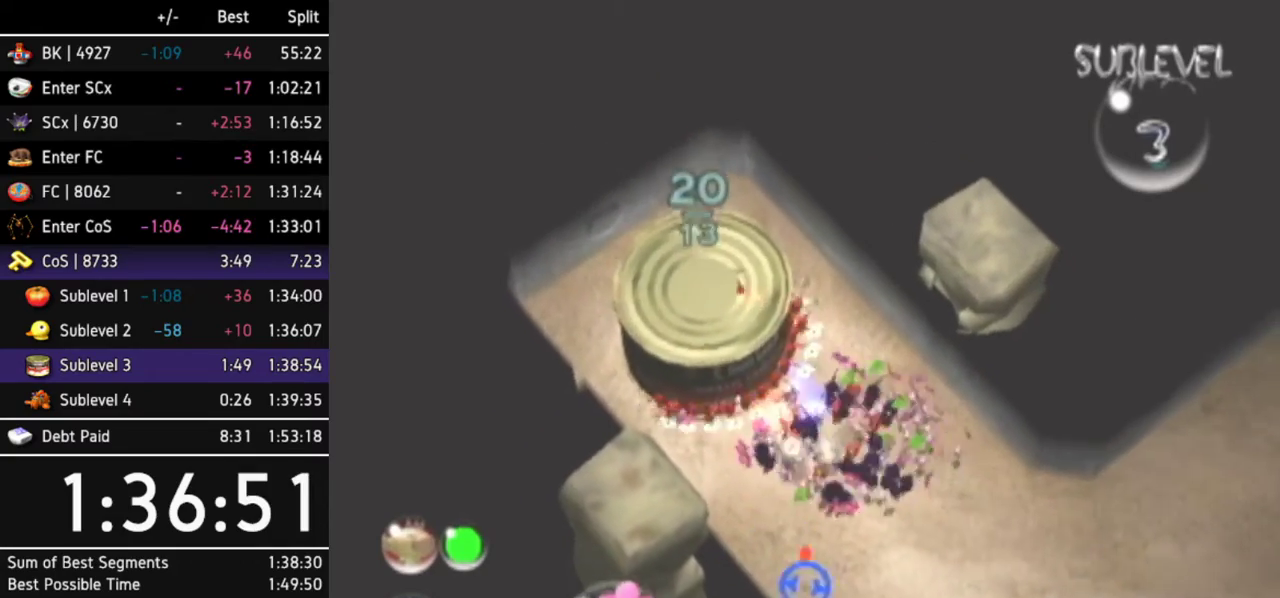
{"buttons": [], "left_stick": "down-right", "right_stick": "center"}